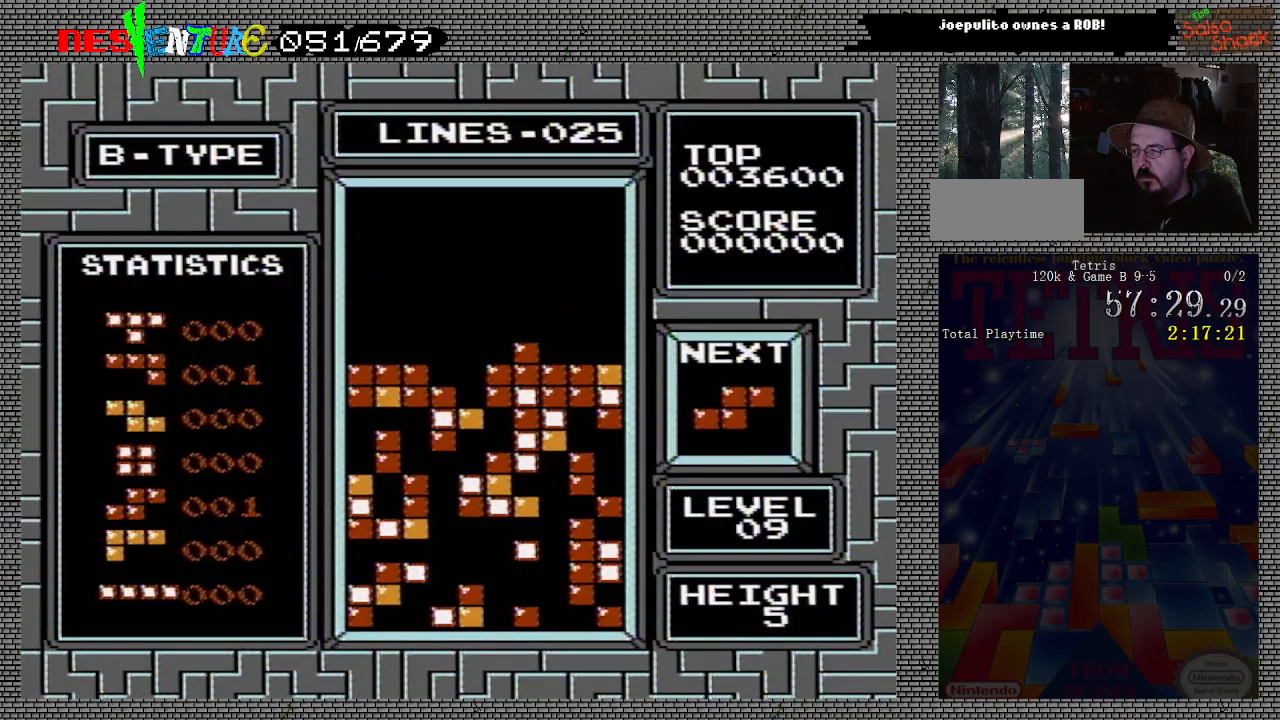
Gameplay with a controller (Nintendo layout); each line is a JSON object with the inputs held at the frame after it. "events" lists button and stick changes between this image and that frame as [ms after this image, input, new state], when the widget could be followed in between. Not read: L3 R3.
{"buttons": ["DPAD_LEFT"], "events": [[300, "DPAD_LEFT", "down"], [367, "B", "down"], [383, "DPAD_LEFT", "up"], [483, "B", "up"], [483, "DPAD_LEFT", "down"]]}
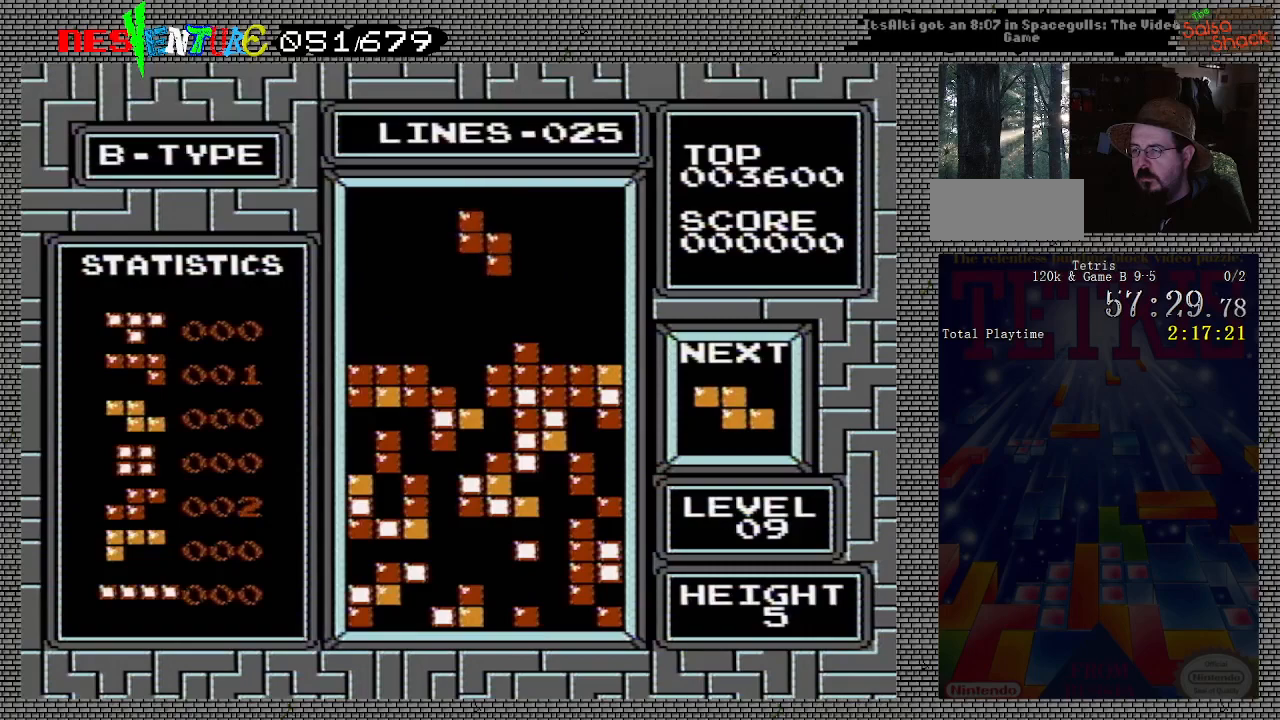
{"buttons": [], "events": [[17, "DPAD_LEFT", "up"]]}
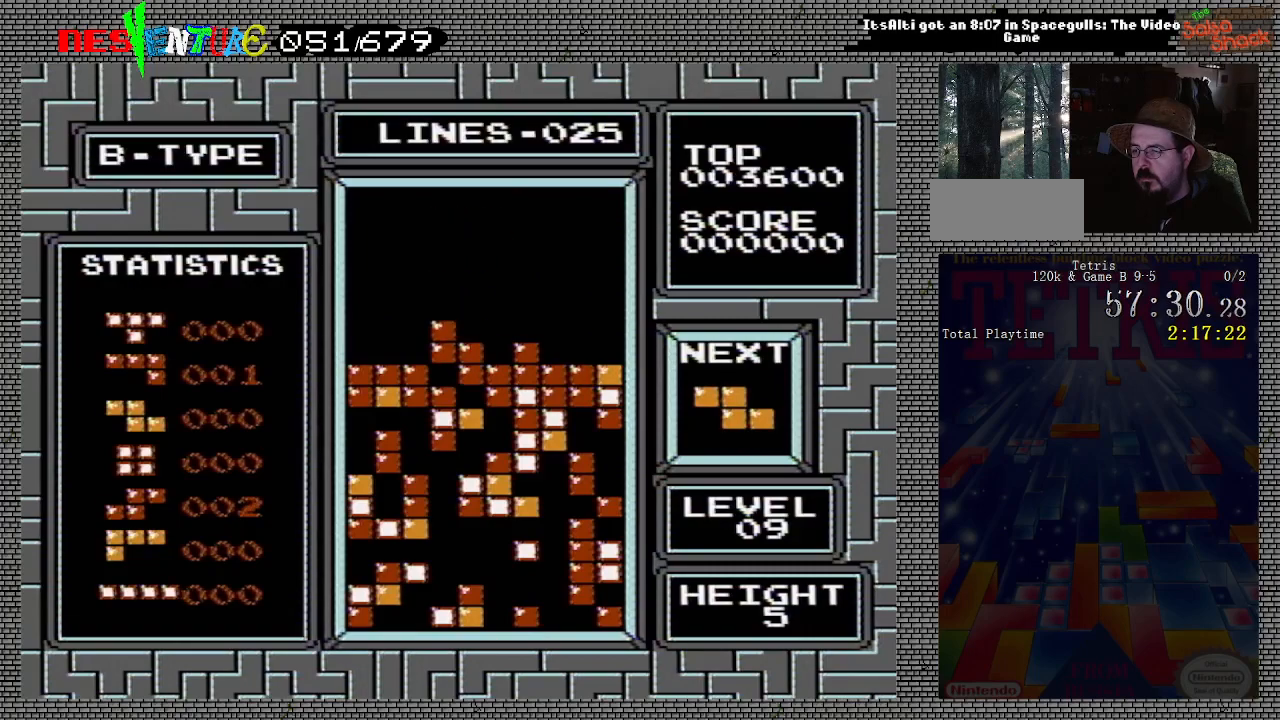
{"buttons": ["DPAD_LEFT"], "events": [[450, "DPAD_LEFT", "down"]]}
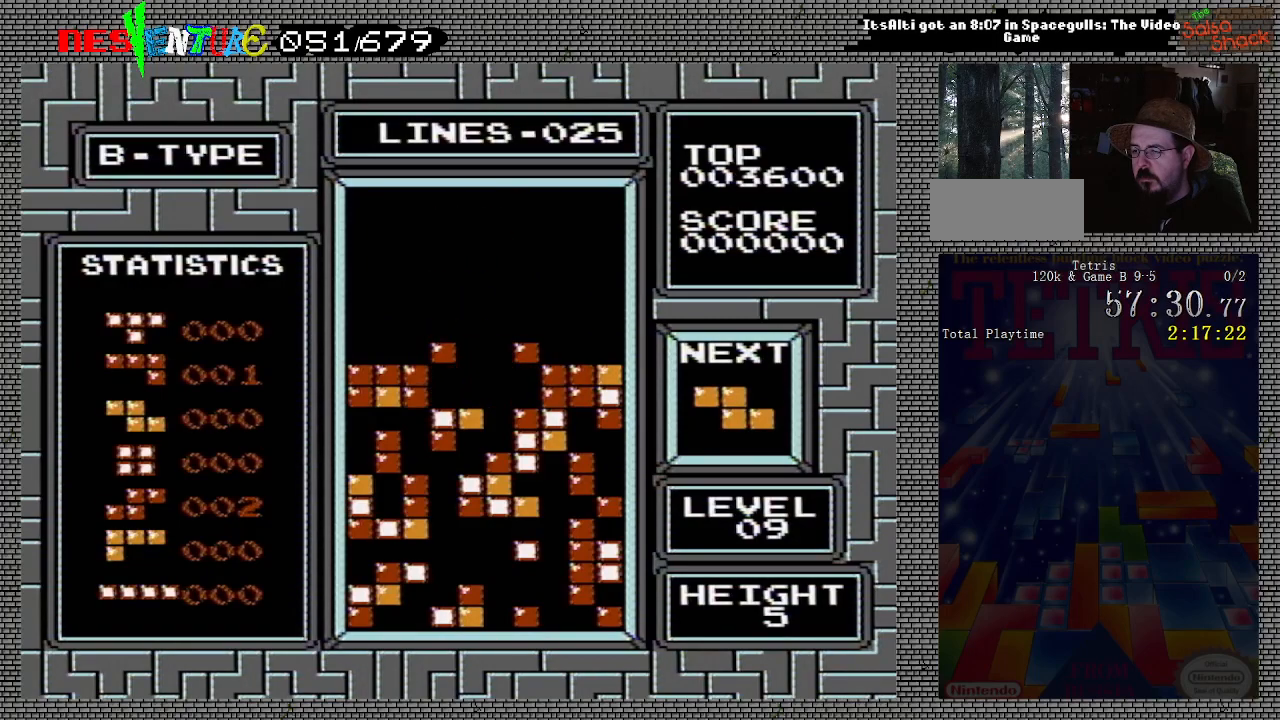
{"buttons": [], "events": [[133, "DPAD_LEFT", "up"]]}
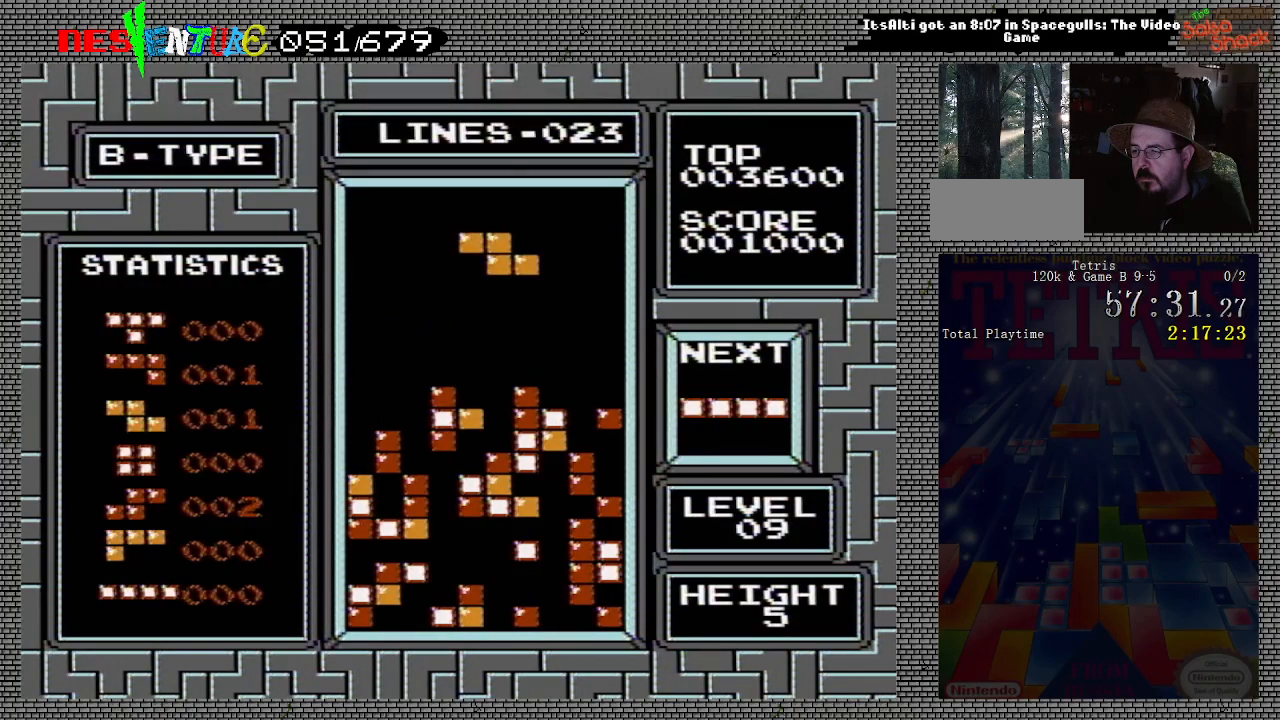
{"buttons": [], "events": [[400, "DPAD_LEFT", "down"], [500, "DPAD_LEFT", "up"]]}
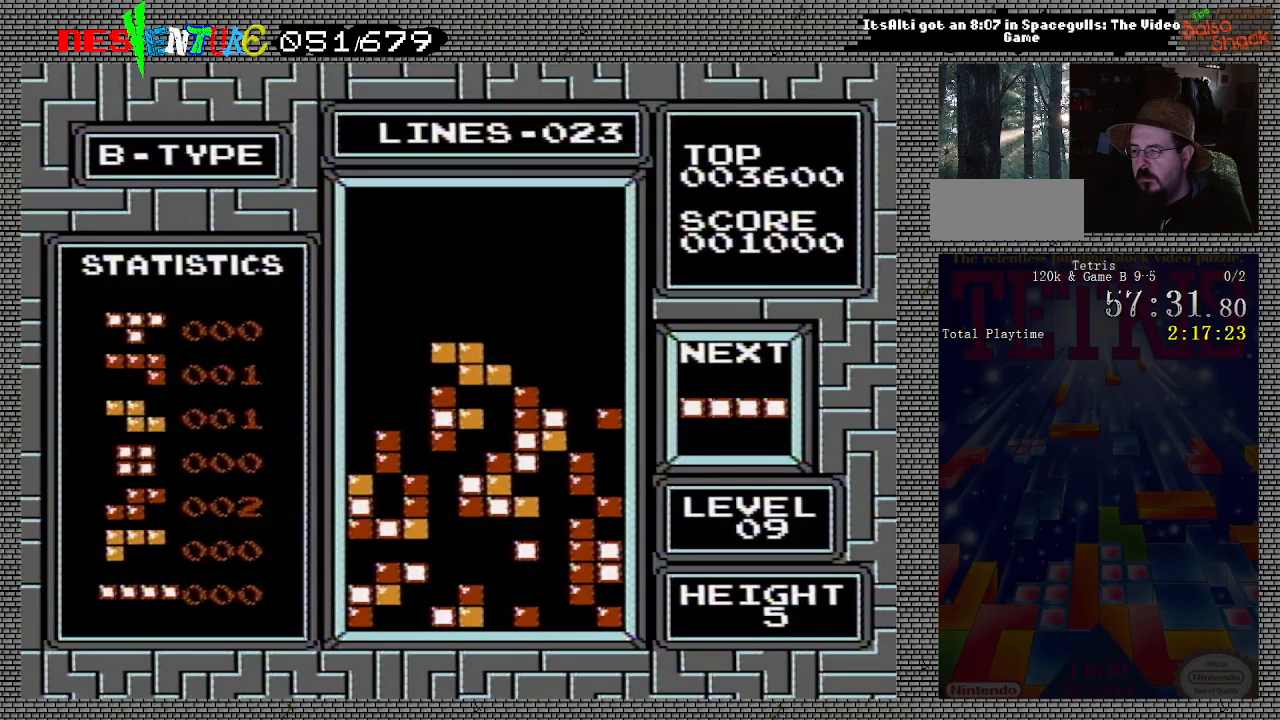
{"buttons": ["DPAD_LEFT"], "events": [[300, "DPAD_LEFT", "down"]]}
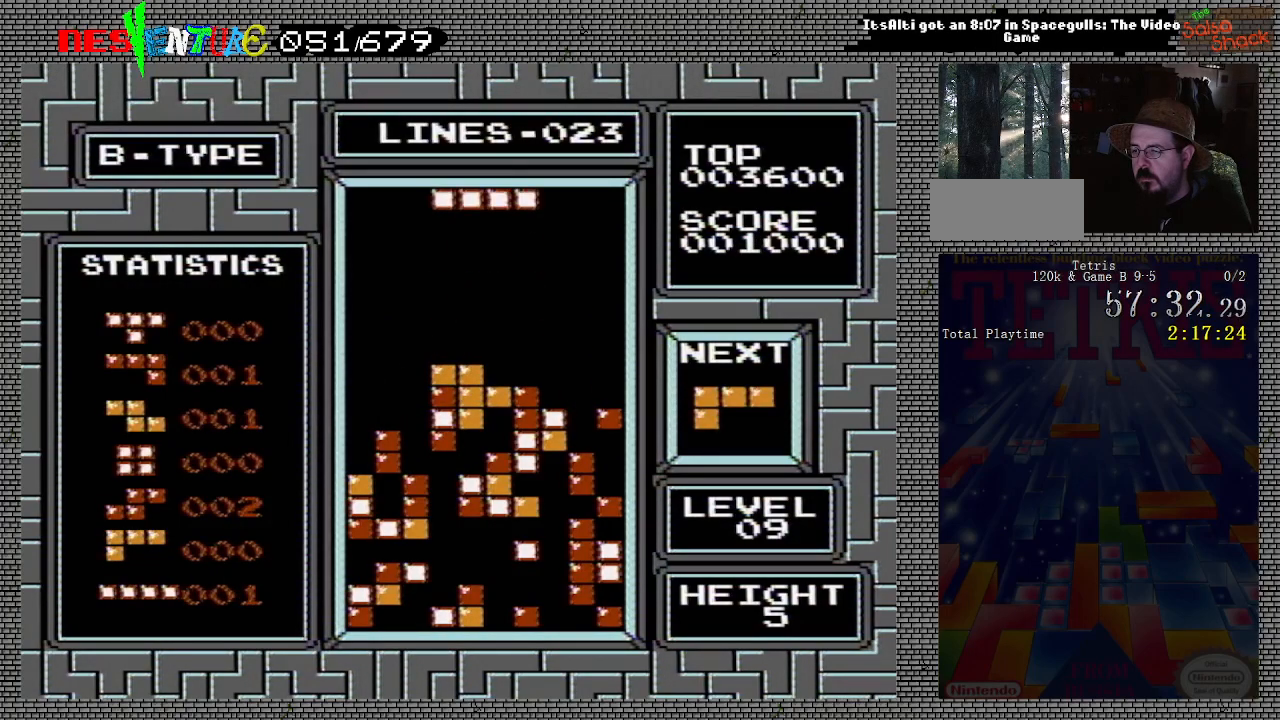
{"buttons": ["DPAD_LEFT"], "events": [[317, "B", "down"], [433, "B", "up"]]}
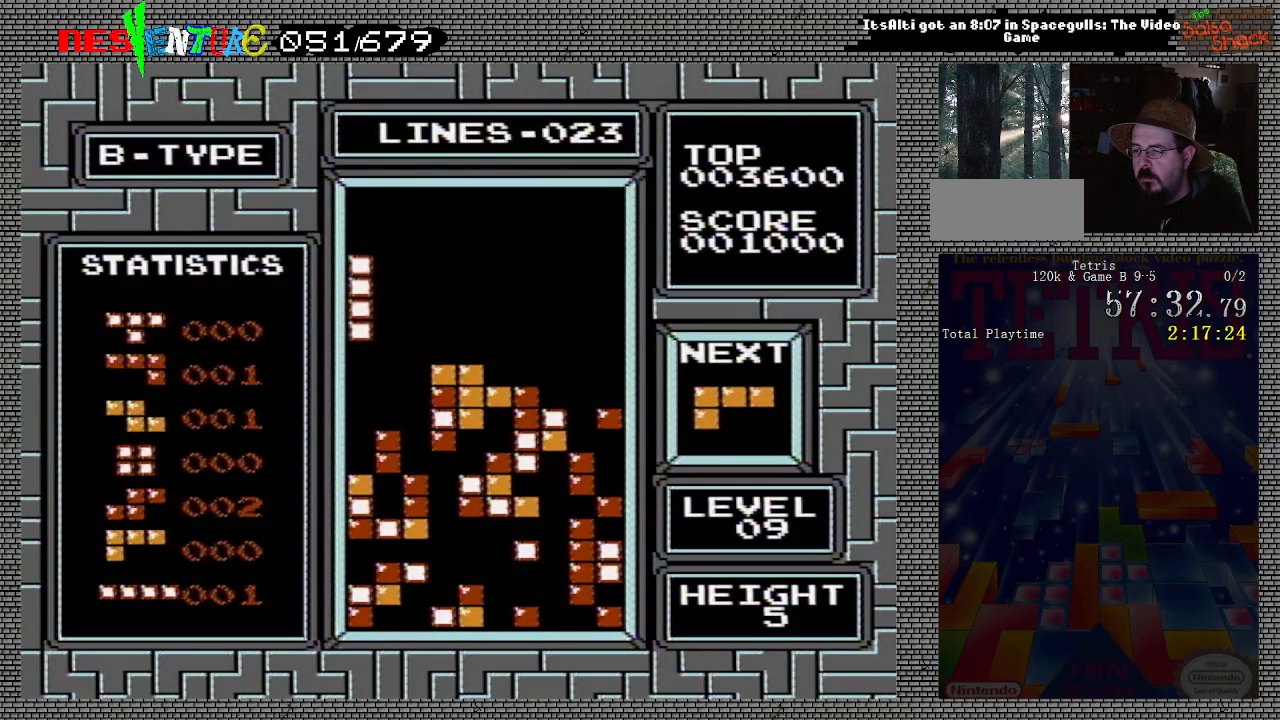
{"buttons": [], "events": [[150, "DPAD_LEFT", "up"]]}
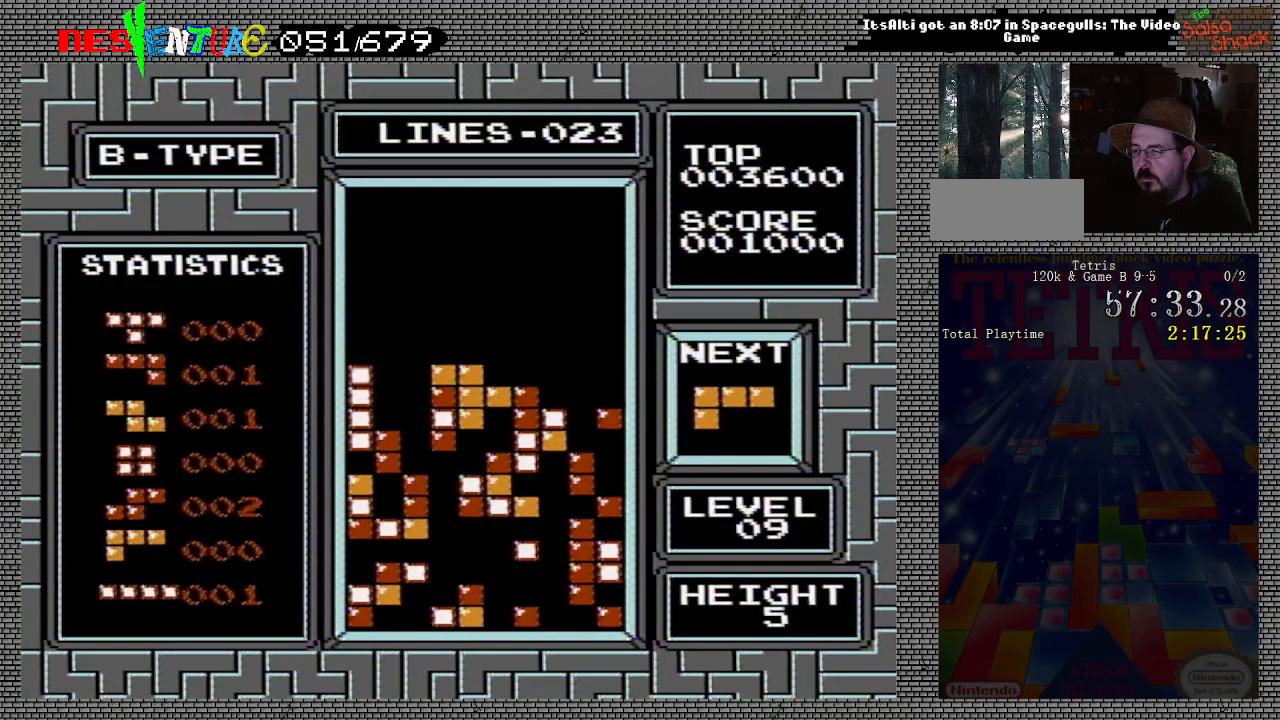
{"buttons": ["DPAD_RIGHT"], "events": [[467, "DPAD_RIGHT", "down"]]}
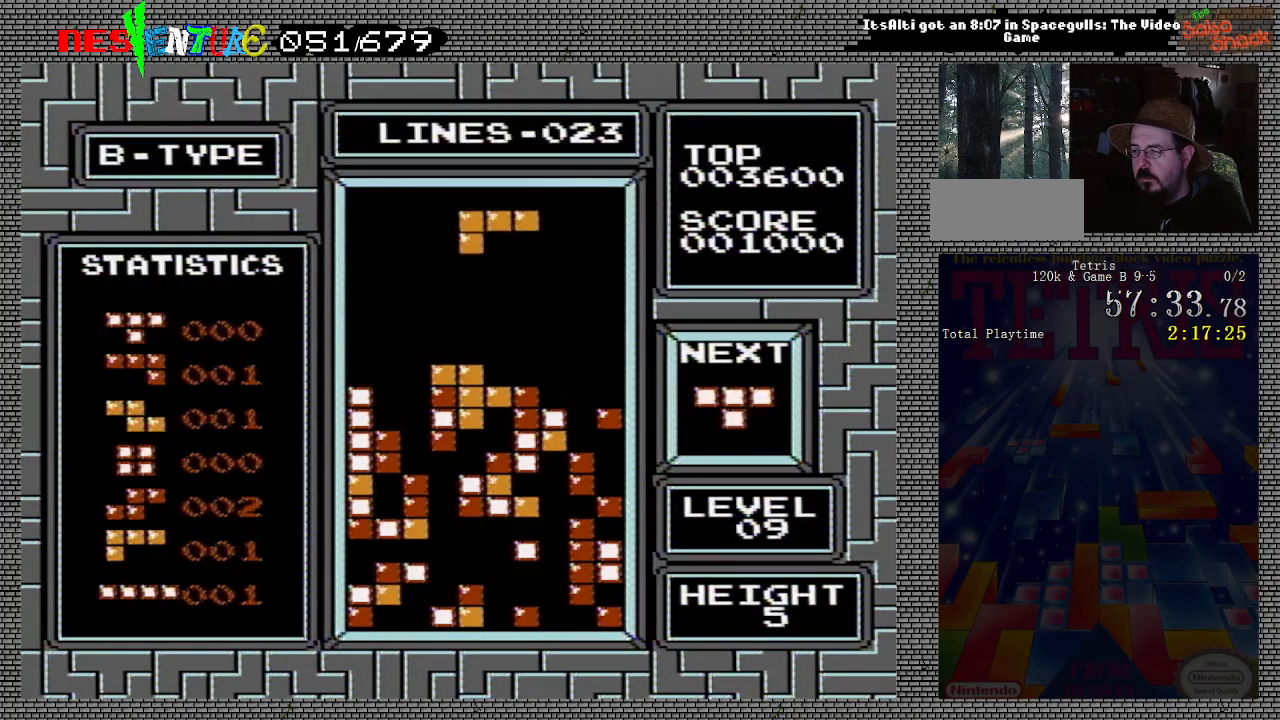
{"buttons": ["DPAD_RIGHT"], "events": [[83, "A", "down"], [150, "A", "up"], [367, "A", "down"], [467, "A", "up"]]}
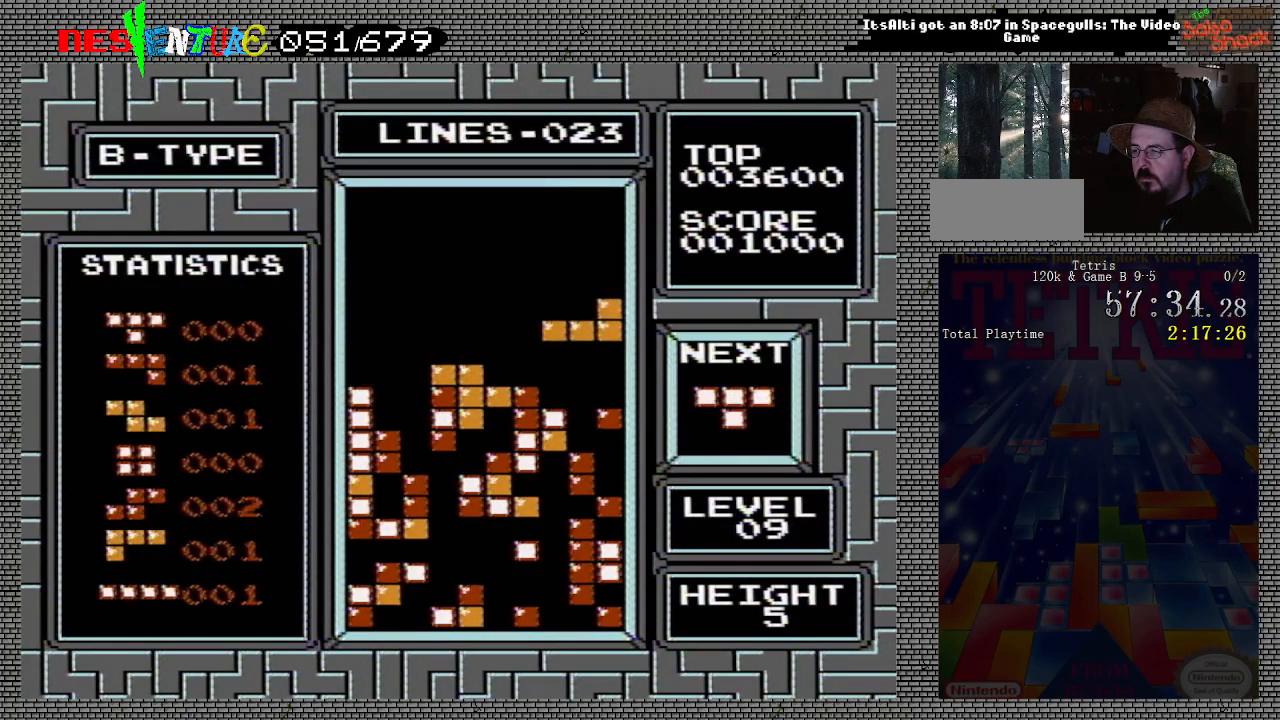
{"buttons": [], "events": [[200, "DPAD_RIGHT", "up"]]}
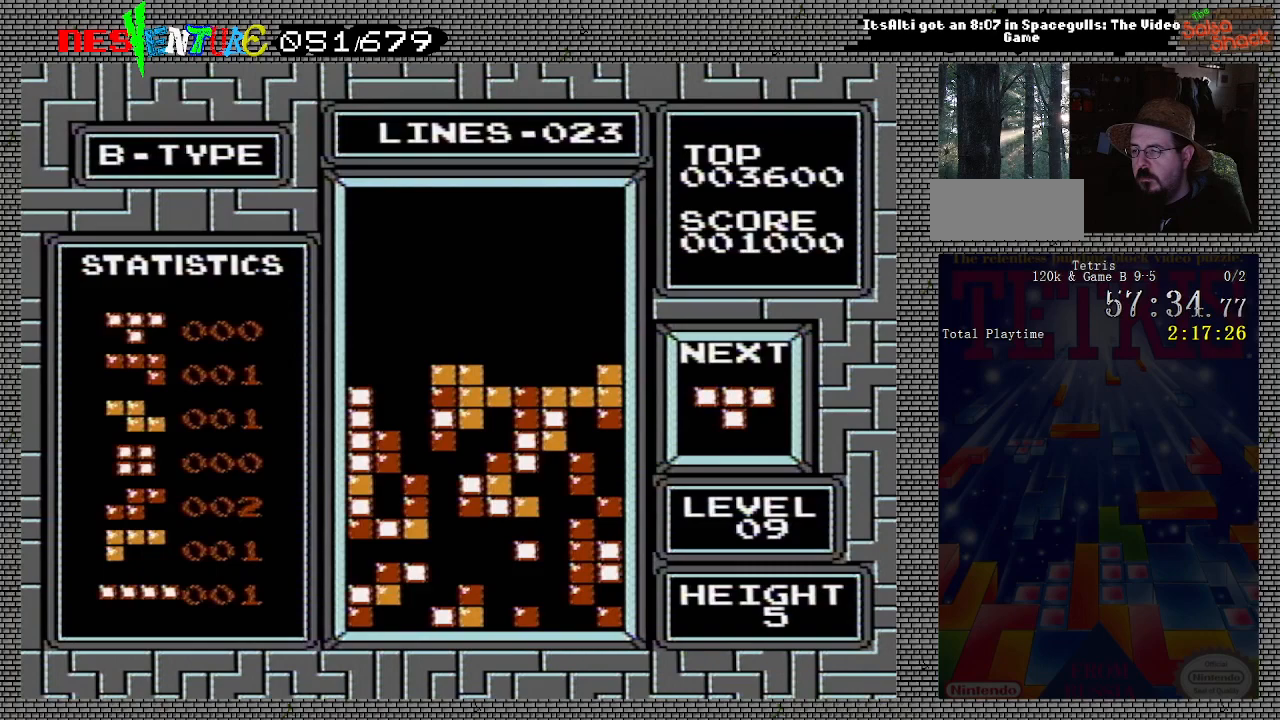
{"buttons": ["DPAD_LEFT"], "events": [[150, "DPAD_LEFT", "down"], [183, "DPAD_LEFT", "up"], [267, "DPAD_LEFT", "down"], [317, "DPAD_LEFT", "up"], [383, "DPAD_LEFT", "down"]]}
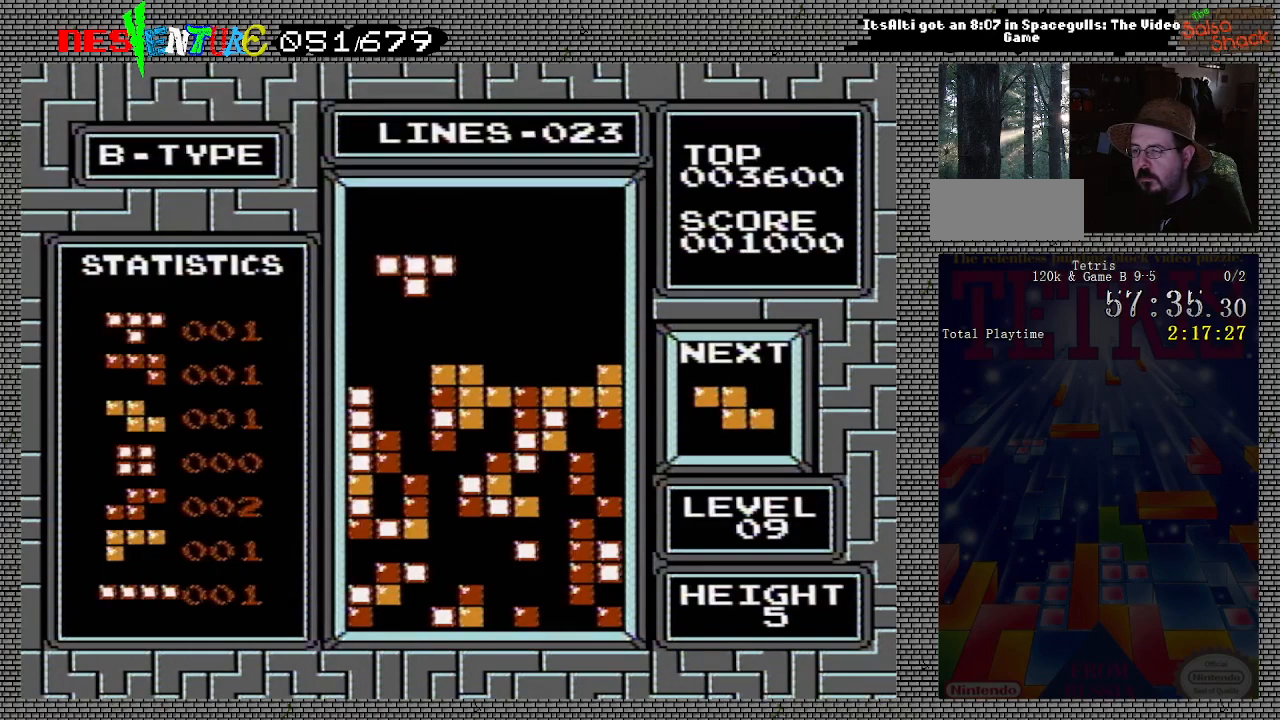
{"buttons": [], "events": [[83, "DPAD_LEFT", "up"], [217, "A", "down"], [267, "DPAD_LEFT", "down"], [350, "A", "up"], [350, "DPAD_LEFT", "up"]]}
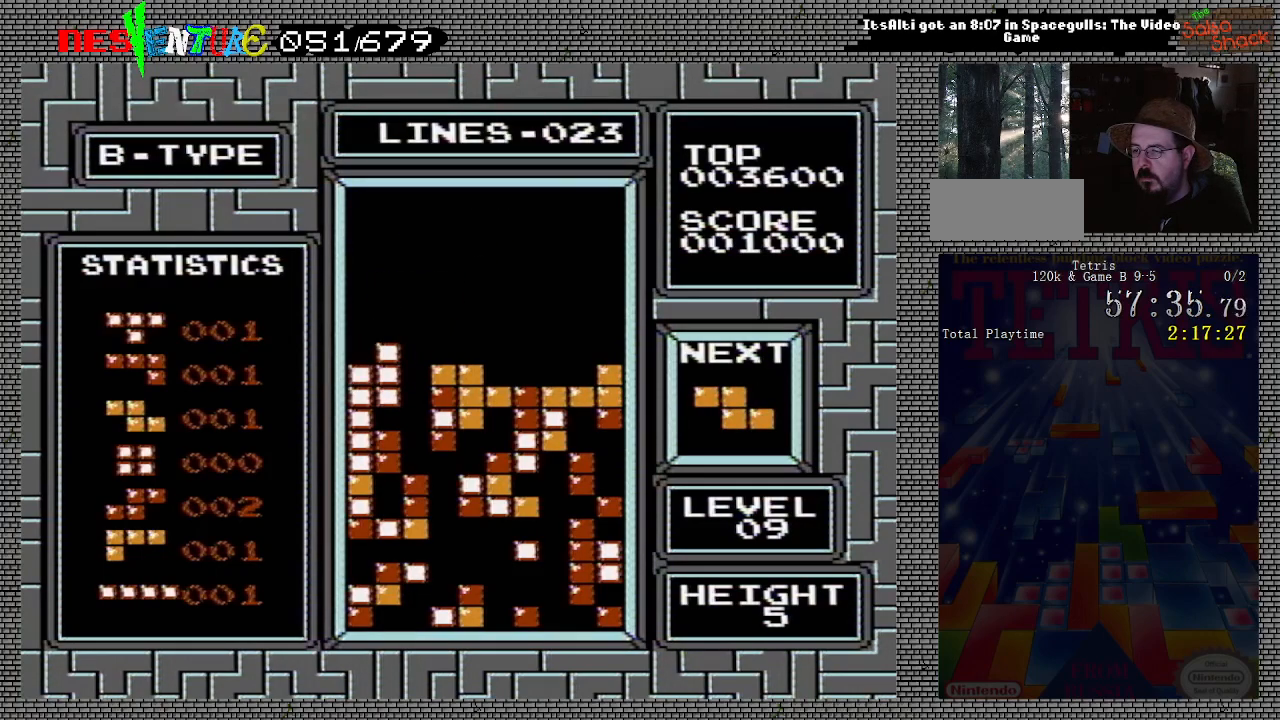
{"buttons": [], "events": [[17, "DPAD_RIGHT", "down"], [83, "DPAD_RIGHT", "up"], [383, "DPAD_LEFT", "down"], [417, "DPAD_LEFT", "up"]]}
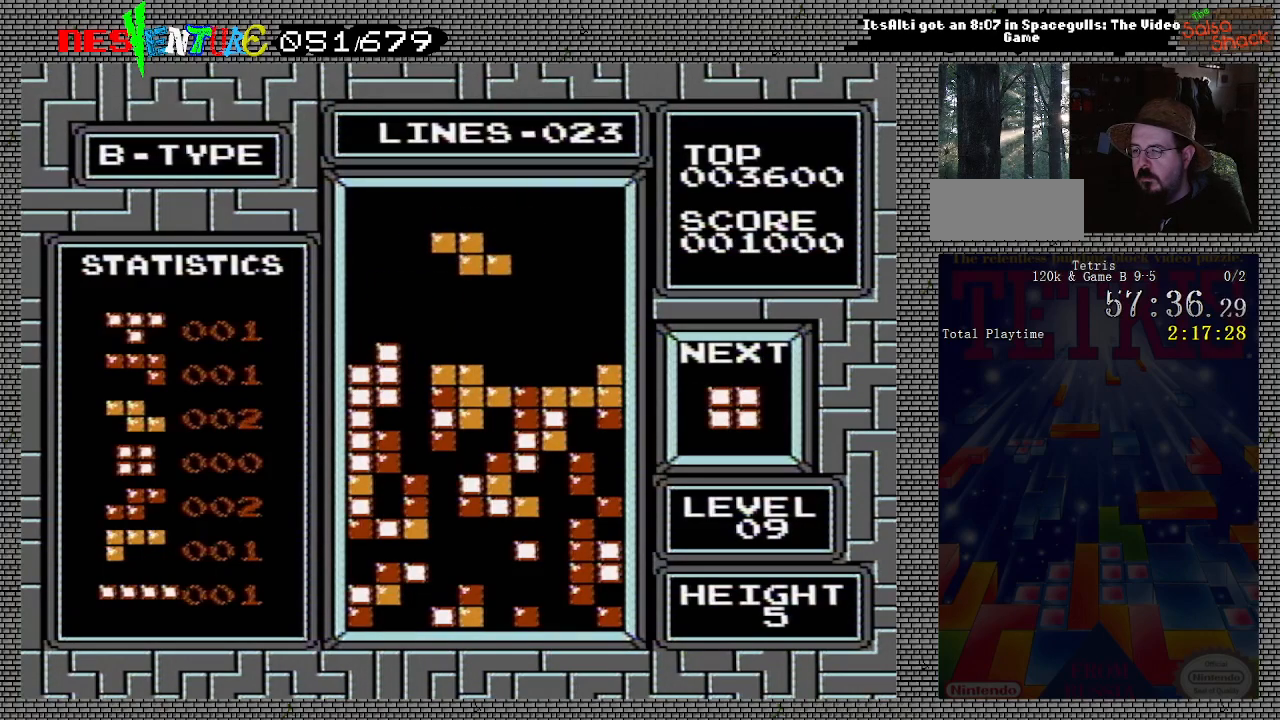
{"buttons": [], "events": [[33, "DPAD_LEFT", "down"], [83, "DPAD_LEFT", "up"], [150, "A", "down"], [283, "A", "up"], [300, "DPAD_LEFT", "down"], [367, "DPAD_LEFT", "up"]]}
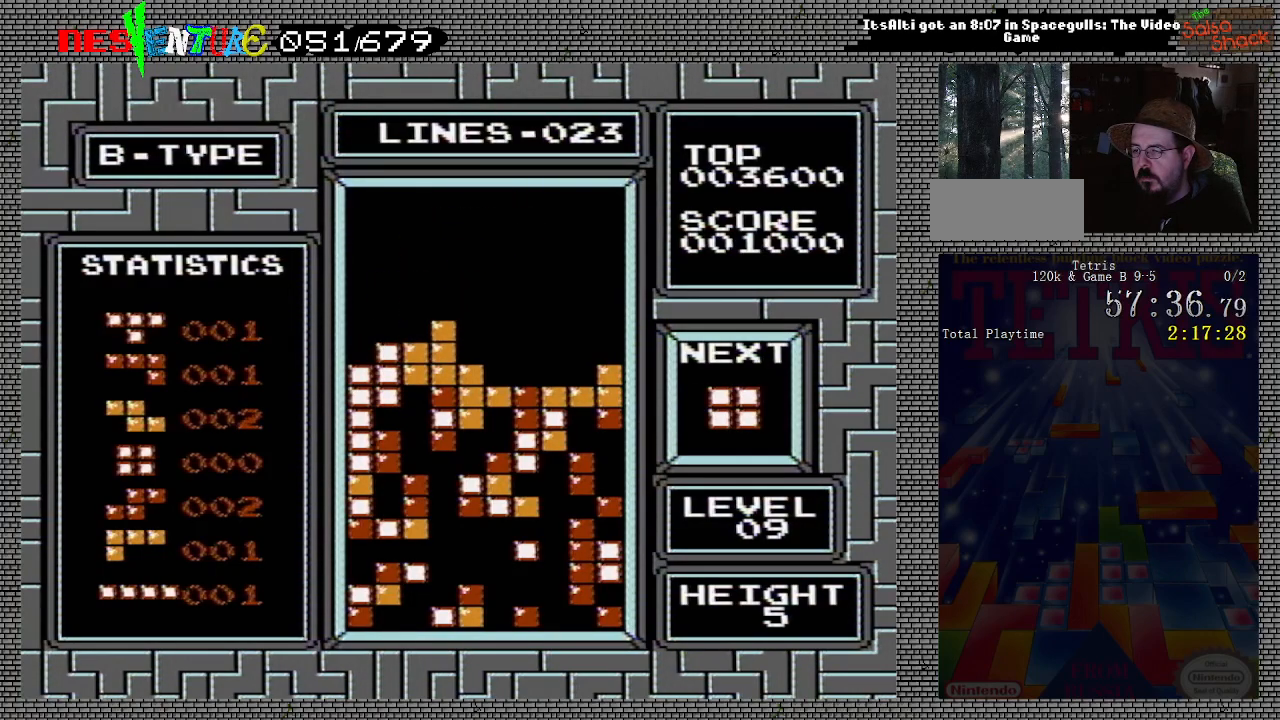
{"buttons": [], "events": []}
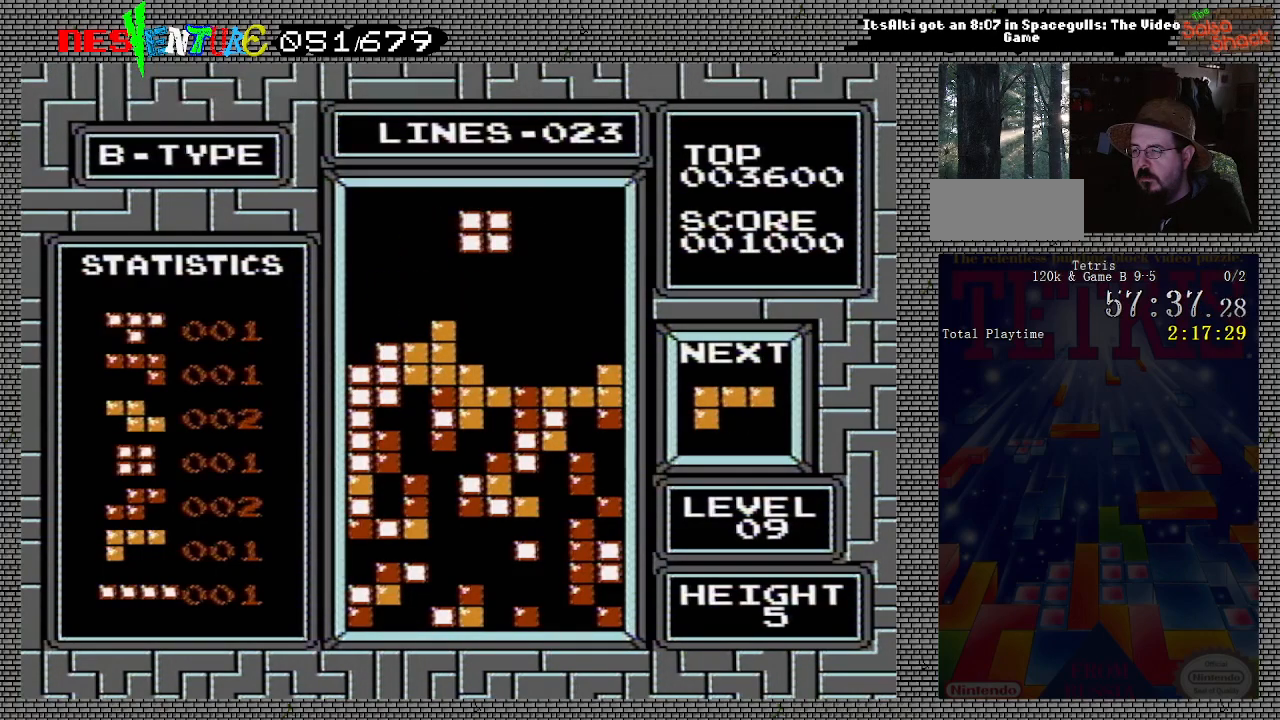
{"buttons": [], "events": [[50, "DPAD_RIGHT", "down"], [117, "DPAD_RIGHT", "up"], [200, "DPAD_RIGHT", "down"], [250, "DPAD_RIGHT", "up"], [333, "DPAD_RIGHT", "down"], [400, "DPAD_RIGHT", "up"]]}
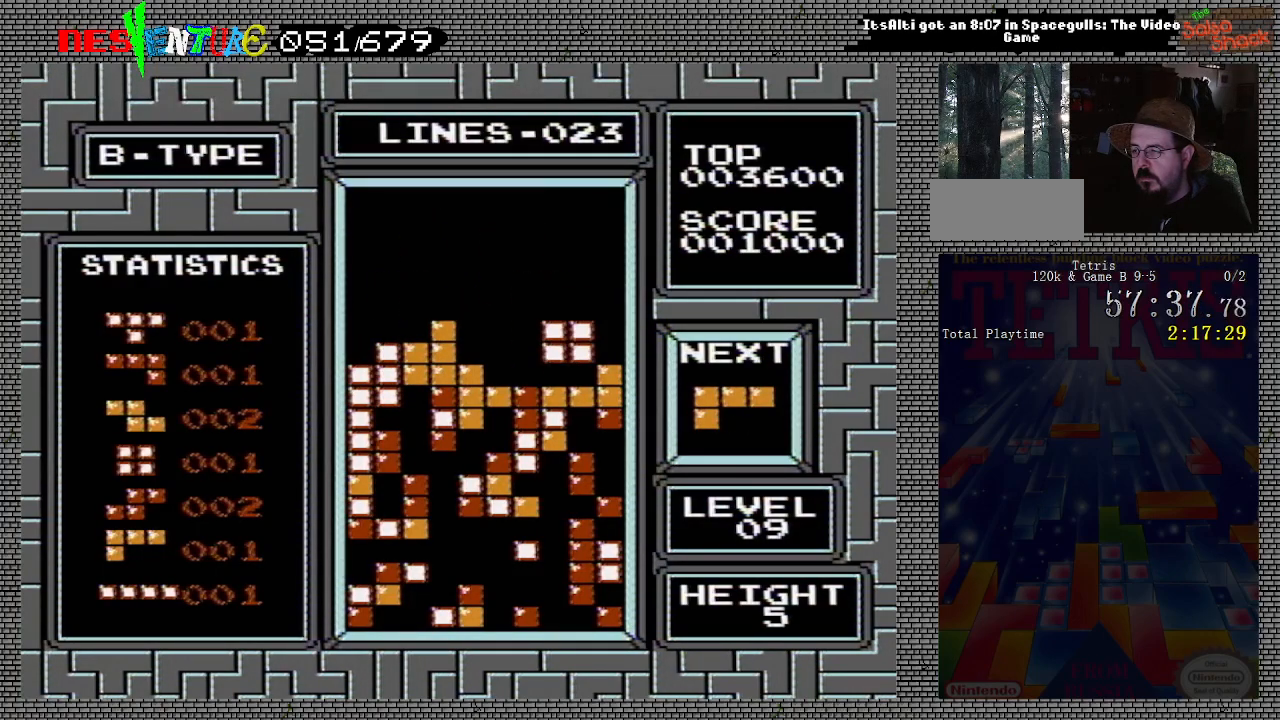
{"buttons": ["B"], "events": [[483, "B", "down"]]}
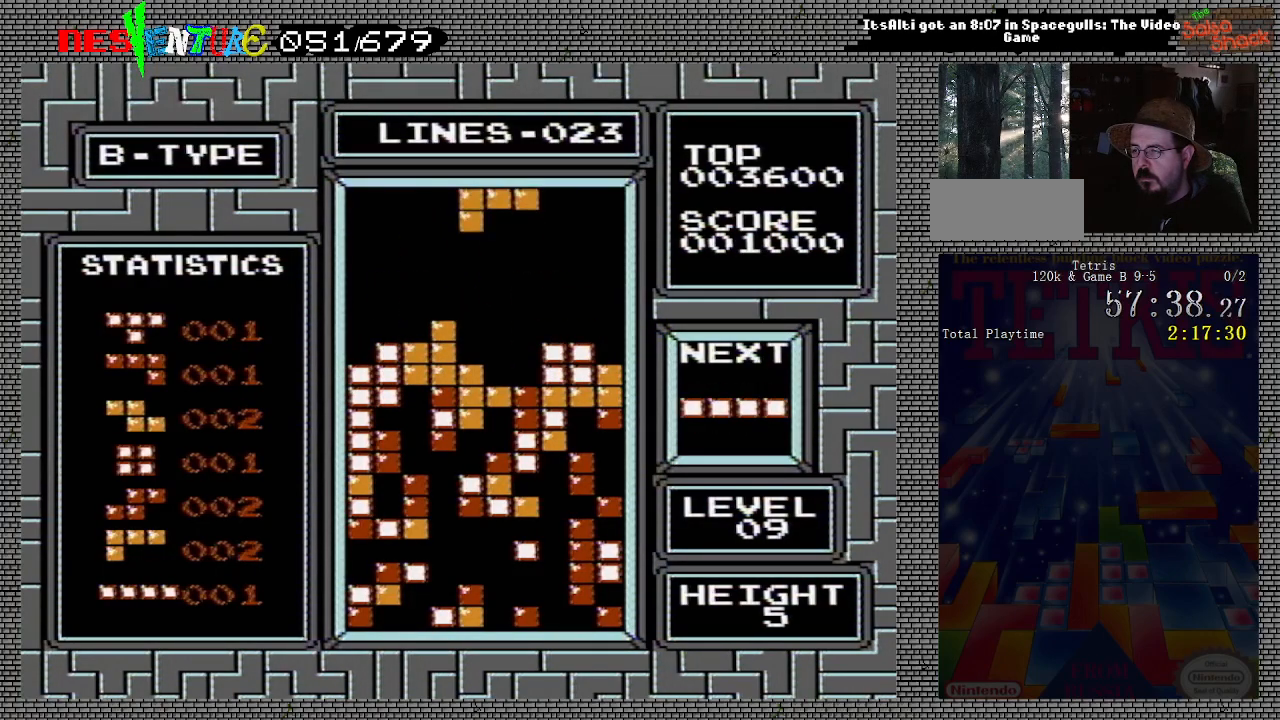
{"buttons": [], "events": [[133, "B", "up"]]}
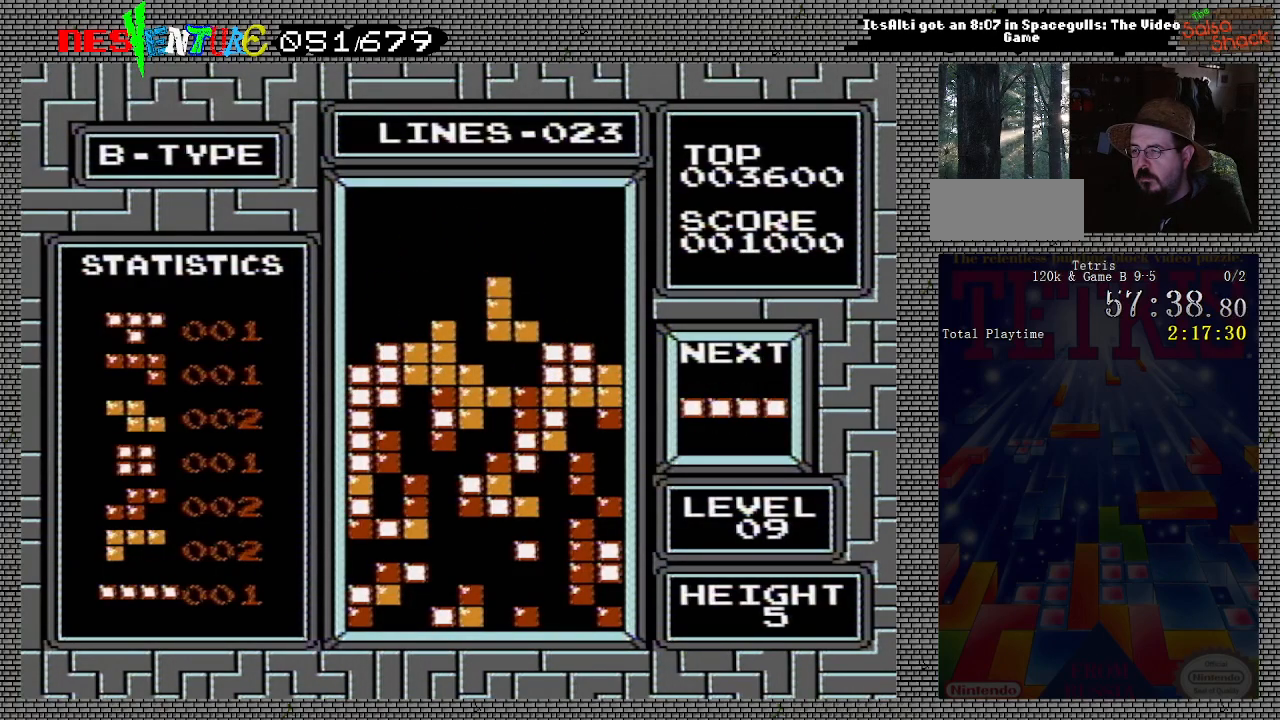
{"buttons": ["DPAD_RIGHT"], "events": [[133, "DPAD_RIGHT", "down"]]}
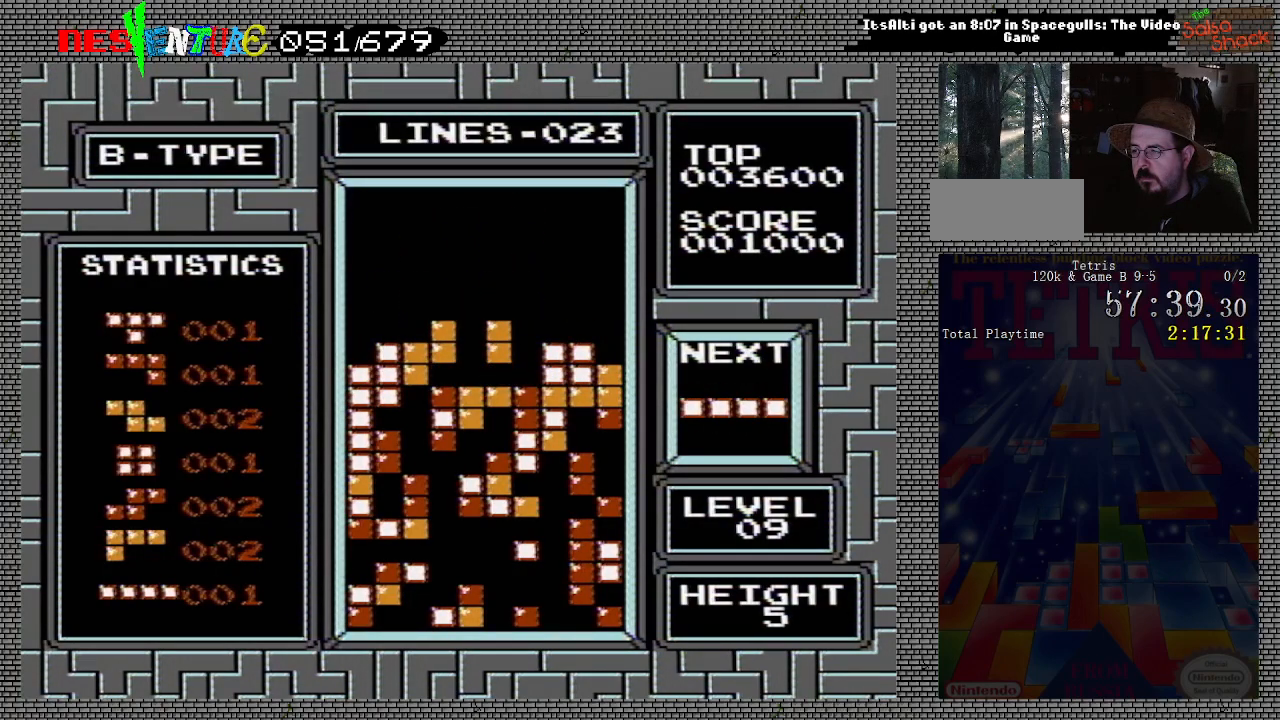
{"buttons": ["DPAD_RIGHT"], "events": []}
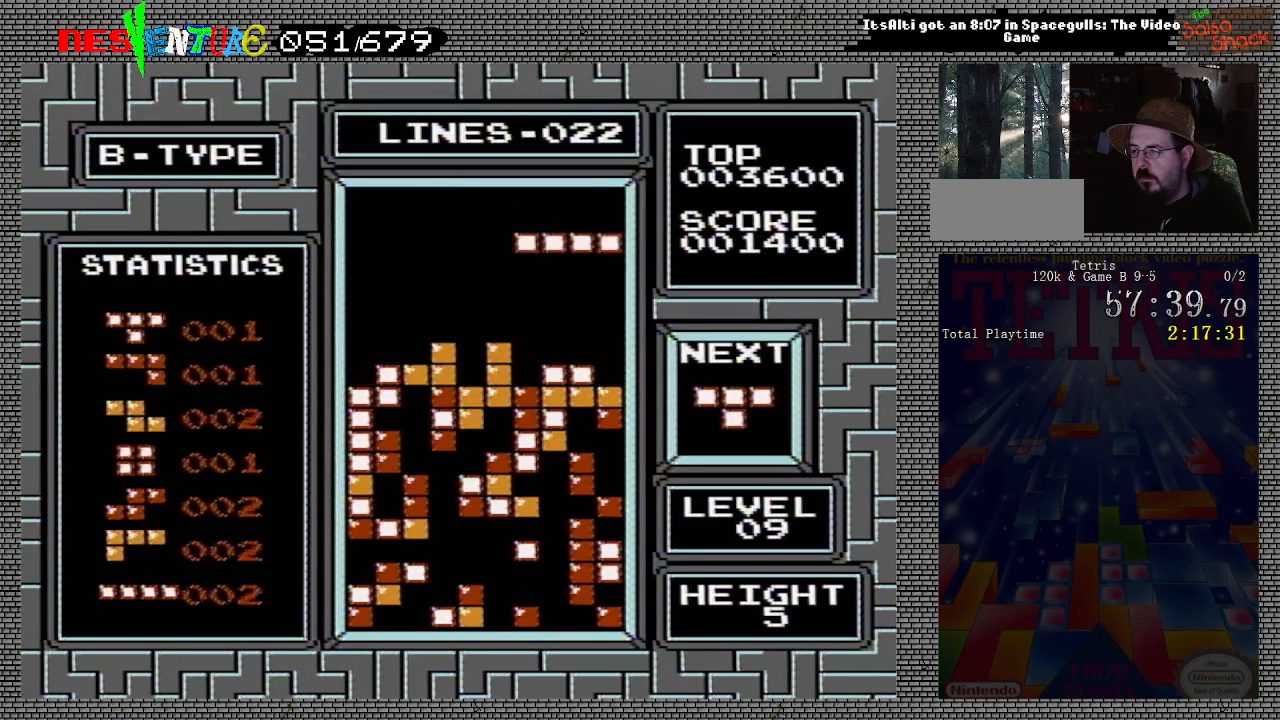
{"buttons": [], "events": [[17, "B", "down"], [183, "B", "up"], [317, "DPAD_RIGHT", "up"]]}
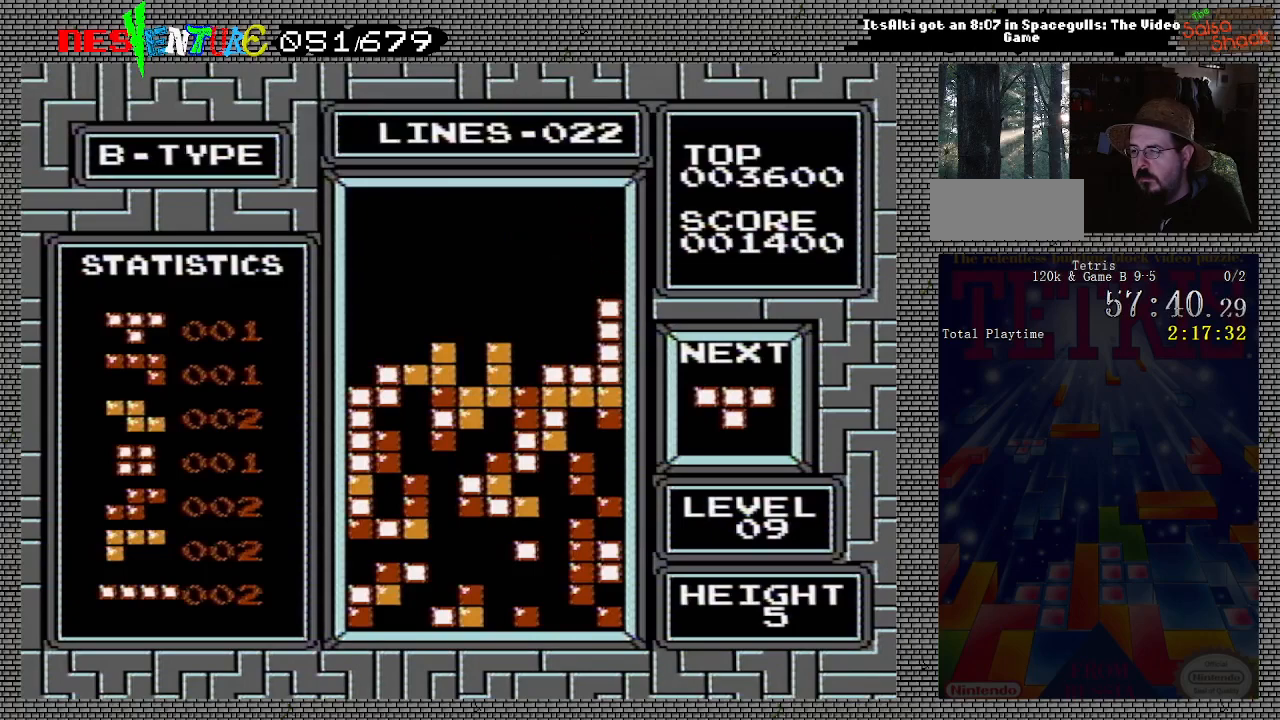
{"buttons": ["B"], "events": [[367, "B", "down"], [417, "DPAD_RIGHT", "down"], [483, "DPAD_RIGHT", "up"]]}
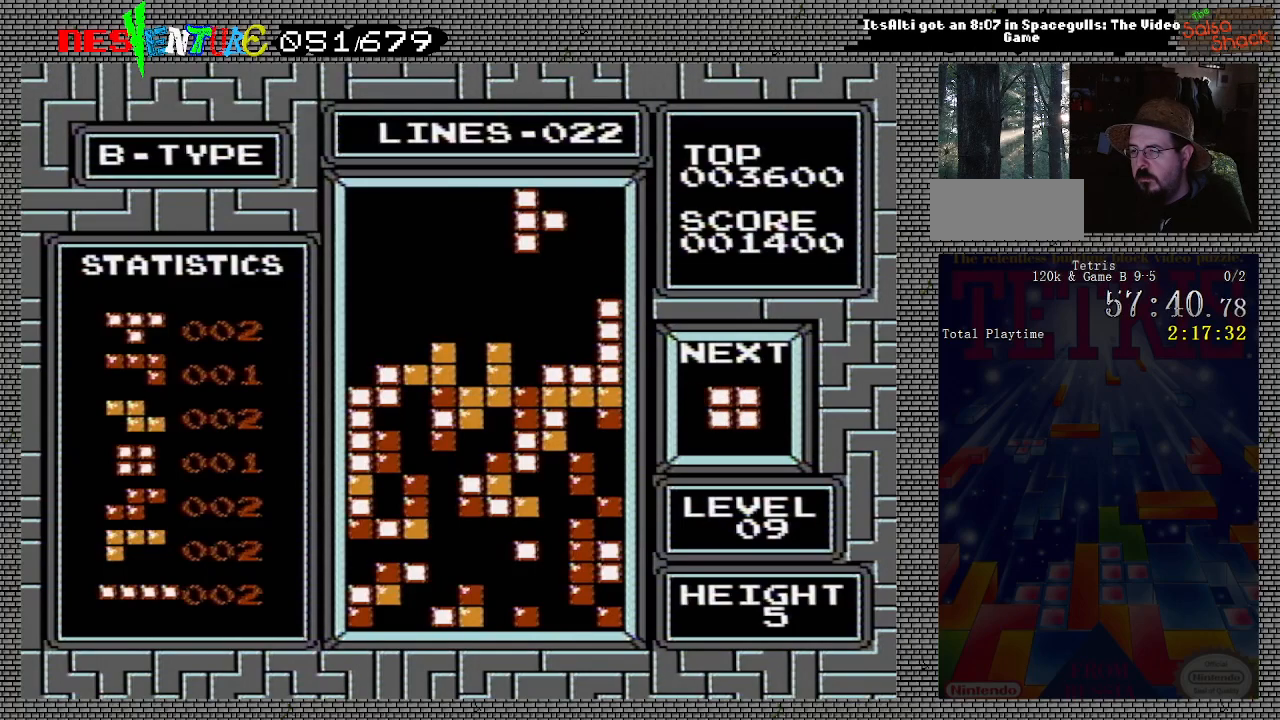
{"buttons": [], "events": [[17, "B", "up"]]}
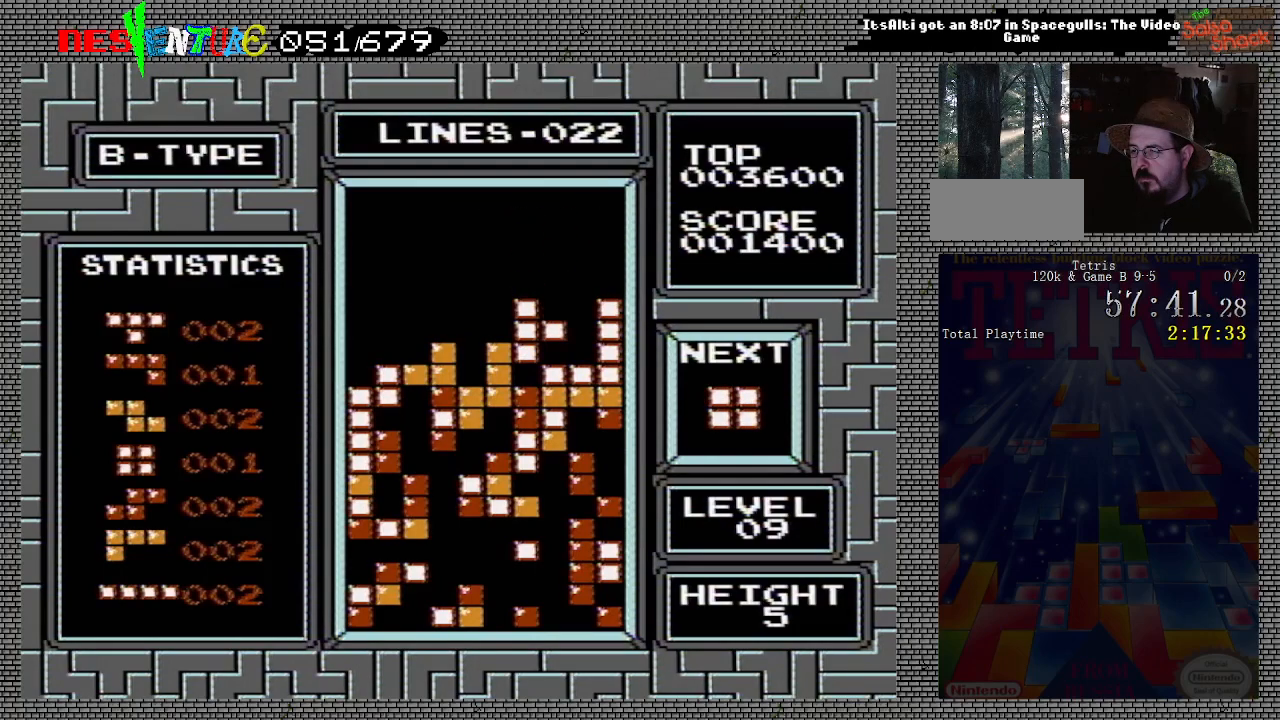
{"buttons": ["DPAD_LEFT"], "events": [[183, "DPAD_LEFT", "down"]]}
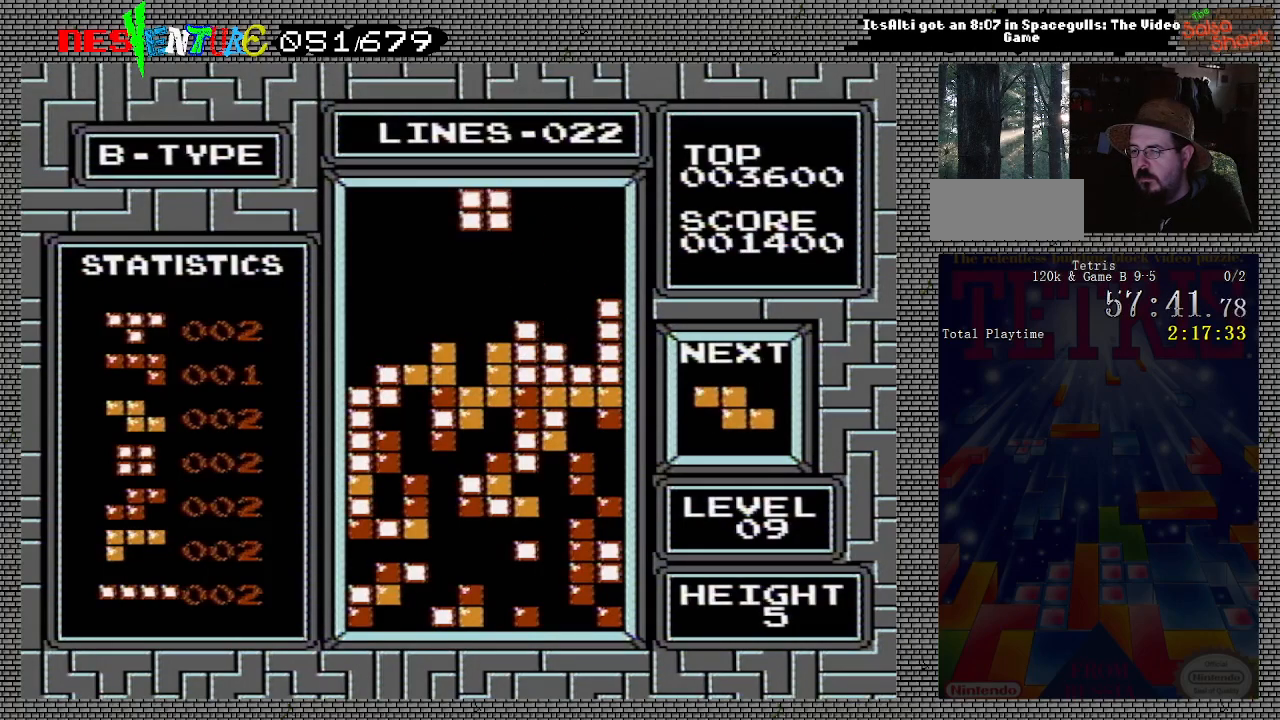
{"buttons": [], "events": [[350, "DPAD_LEFT", "up"]]}
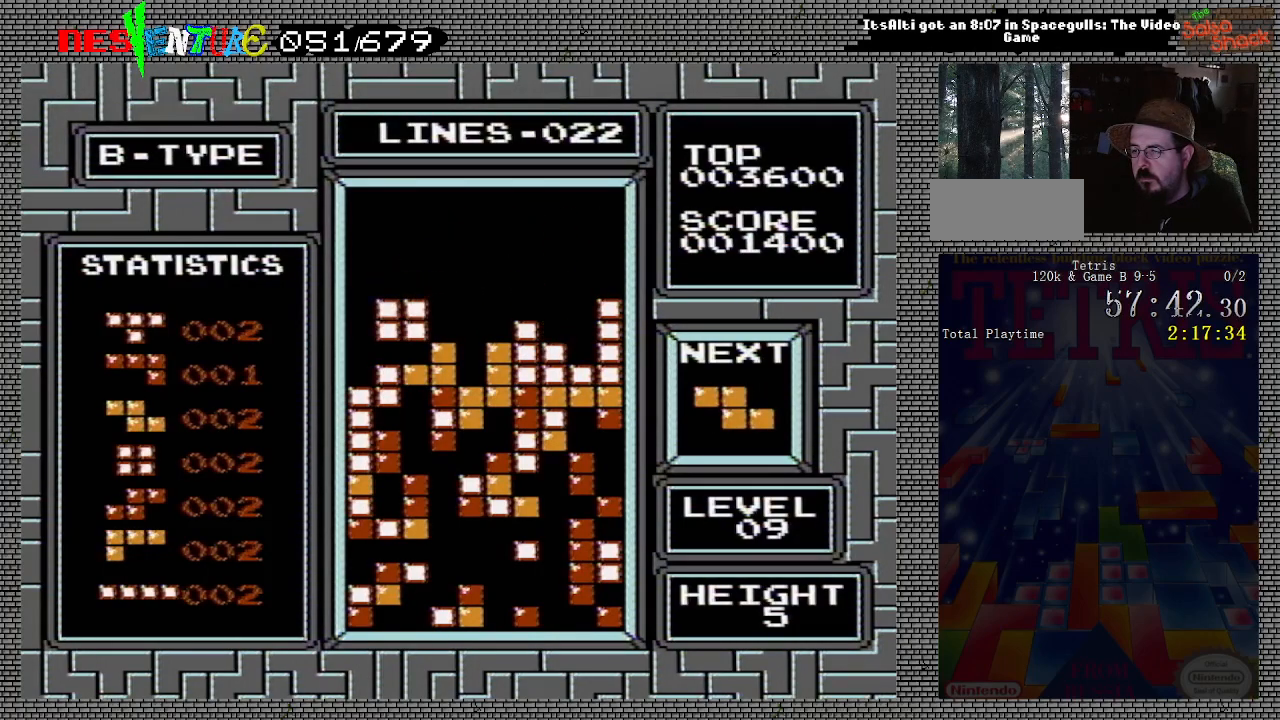
{"buttons": [], "events": []}
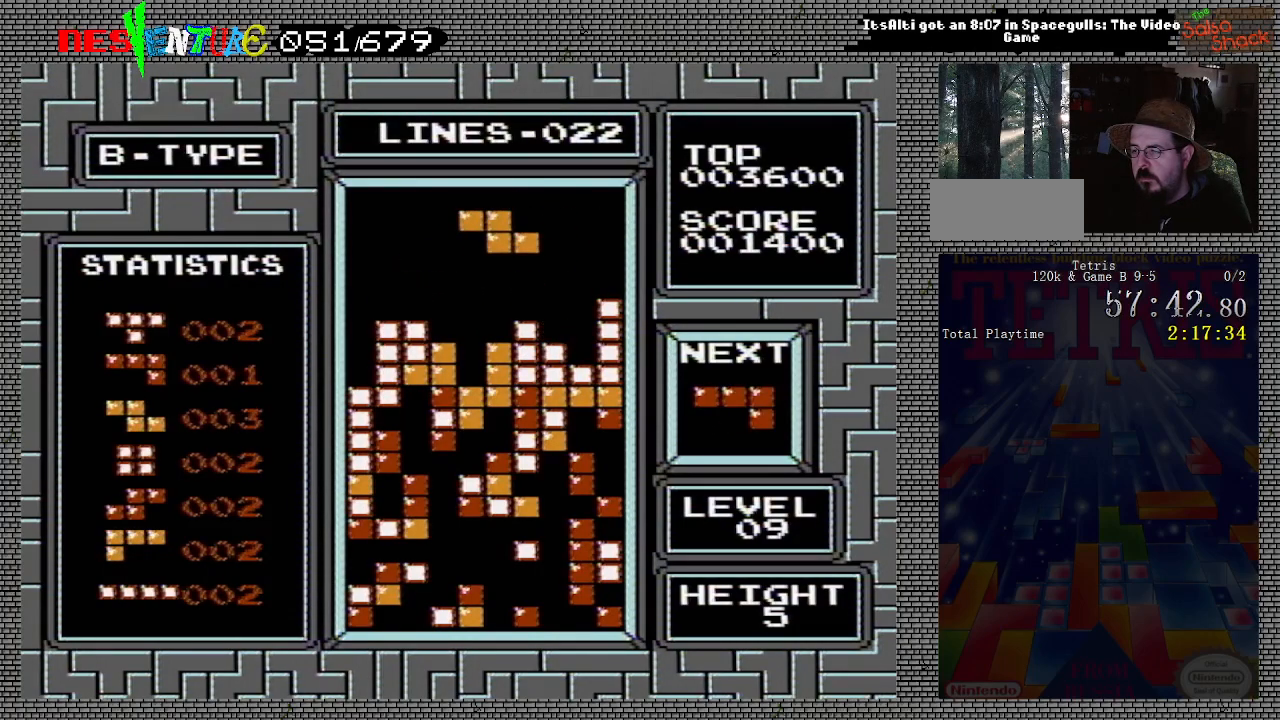
{"buttons": [], "events": [[50, "B", "down"], [167, "B", "up"], [267, "DPAD_LEFT", "down"], [317, "DPAD_LEFT", "up"]]}
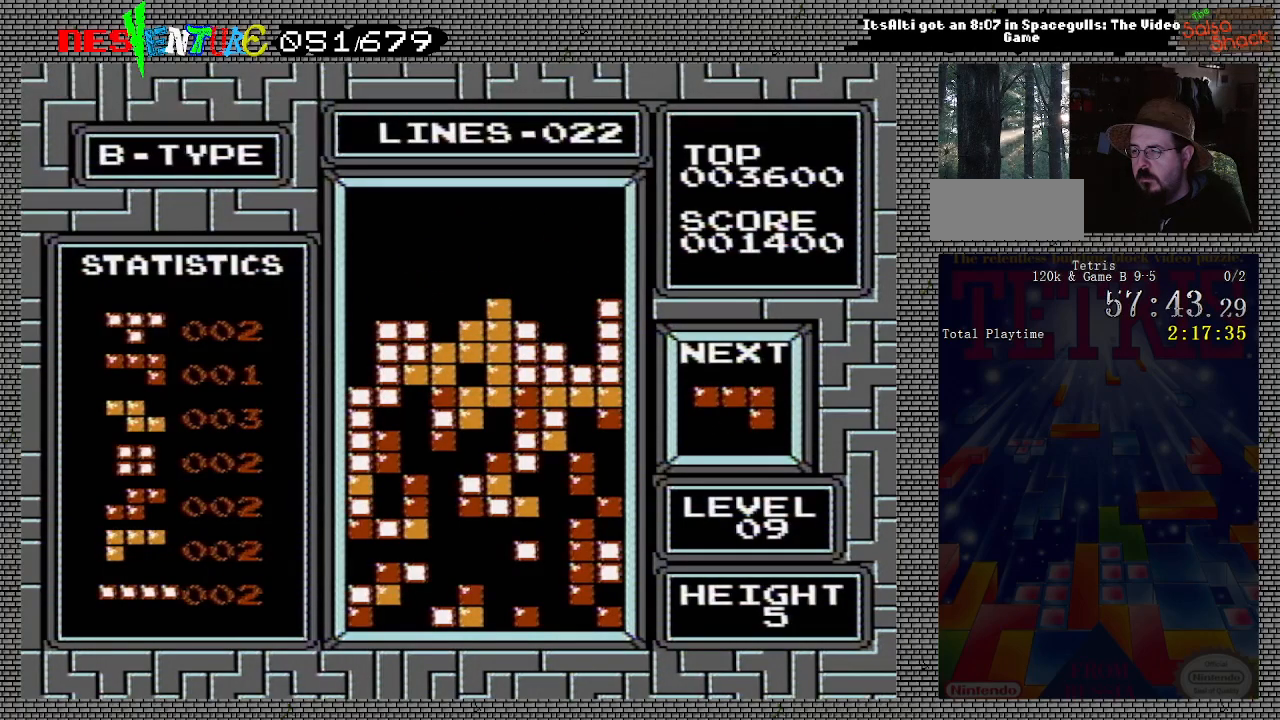
{"buttons": ["DPAD_RIGHT"], "events": [[233, "DPAD_RIGHT", "down"]]}
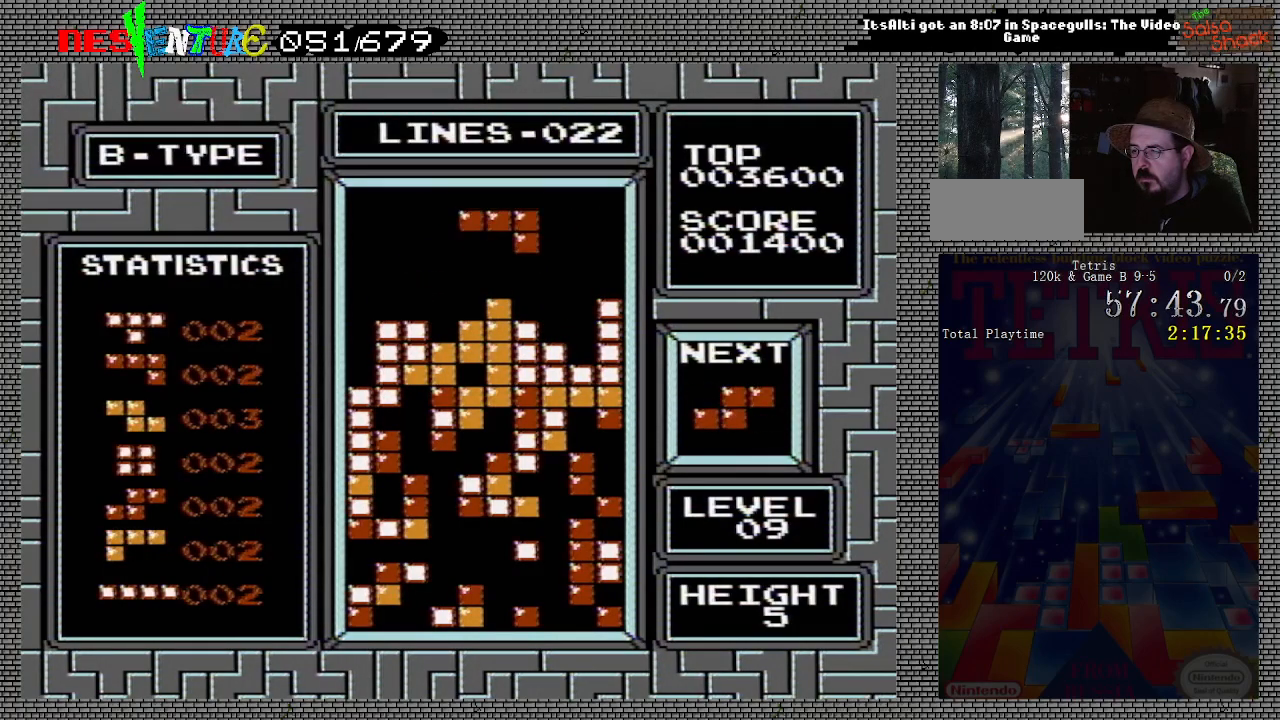
{"buttons": [], "events": [[217, "DPAD_RIGHT", "up"]]}